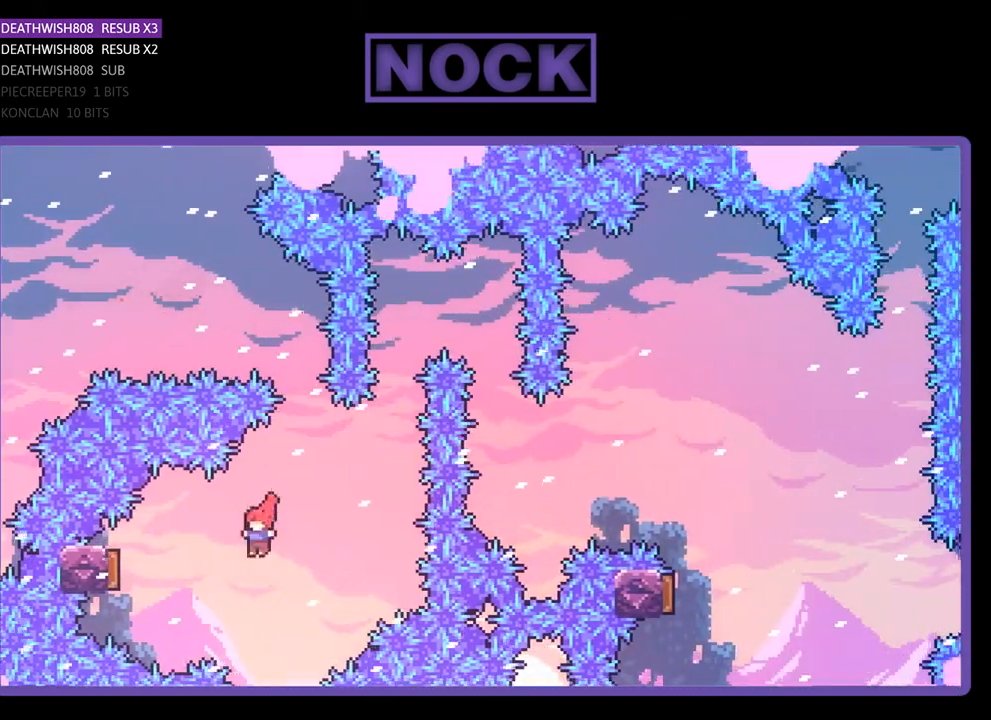
Gameplay with a controller (PlayStation layout); each line is a JSON object with the inputs held at the frame after it. "events" lists button and stick changes between this image and that frame as [ms after this image, input, new state], when the widget could be followed in between. Not read: left_stick.
{"buttons": ["R2", "DPAD_RIGHT"], "right_stick": "center", "events": [[233, "CIRCLE", "up"], [233, "DPAD_LEFT", "up"], [500, "DPAD_RIGHT", "down"]]}
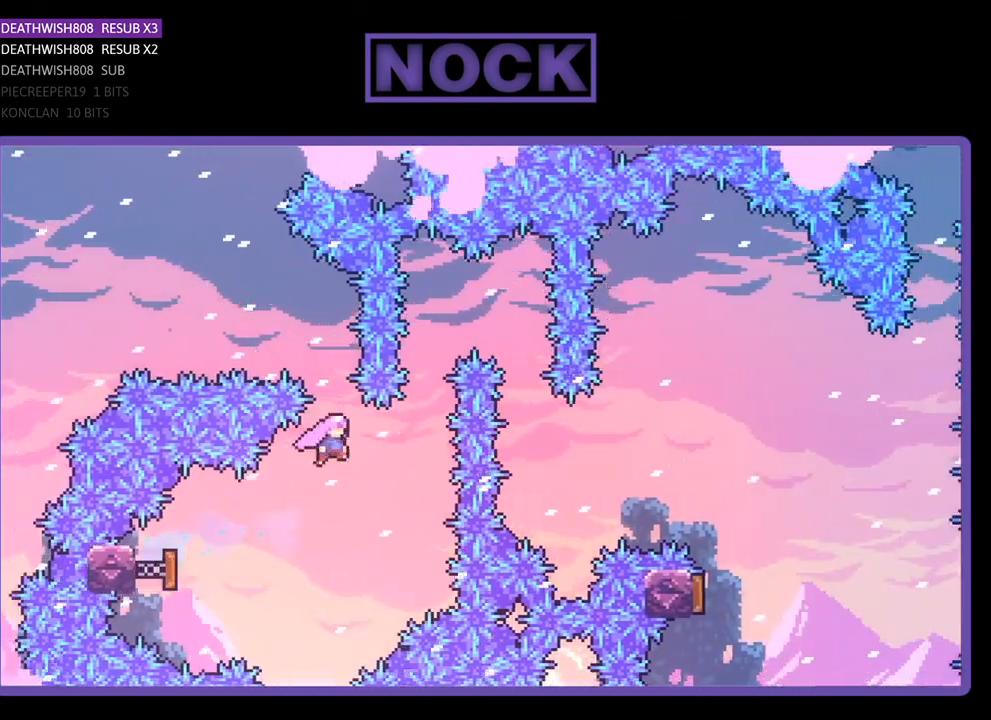
{"buttons": ["R2", "DPAD_UP", "DPAD_RIGHT"], "right_stick": "center", "events": [[267, "CIRCLE", "down"], [267, "DPAD_RIGHT", "up"], [267, "DPAD_UP", "down"], [467, "DPAD_RIGHT", "down"], [500, "CIRCLE", "up"]]}
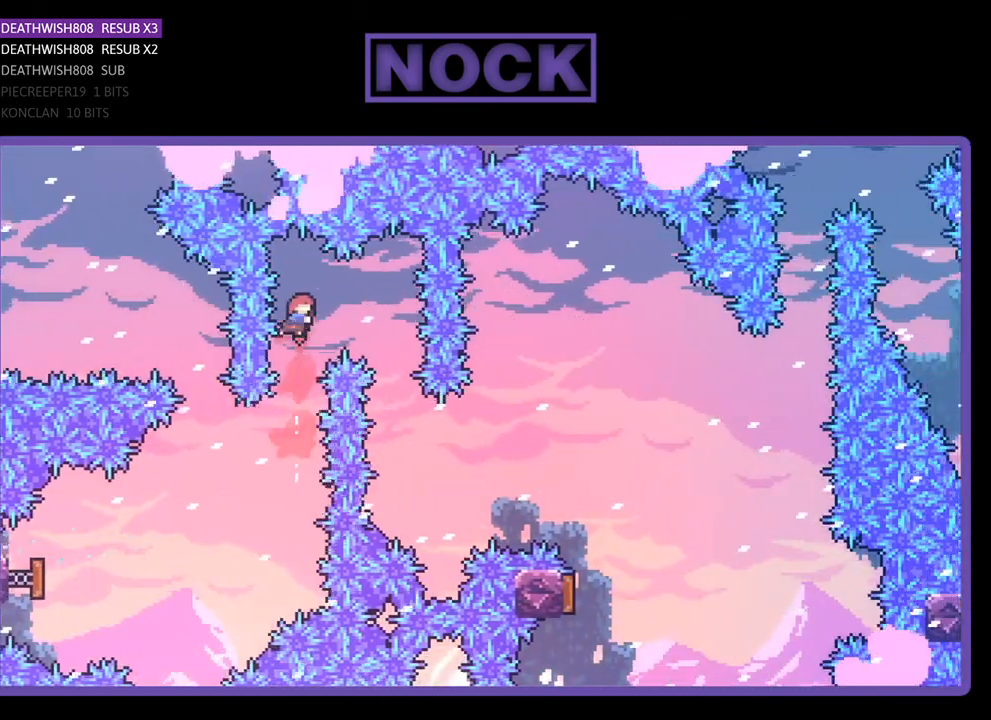
{"buttons": ["R2"], "right_stick": "center", "events": [[300, "DPAD_UP", "up"], [433, "DPAD_RIGHT", "up"]]}
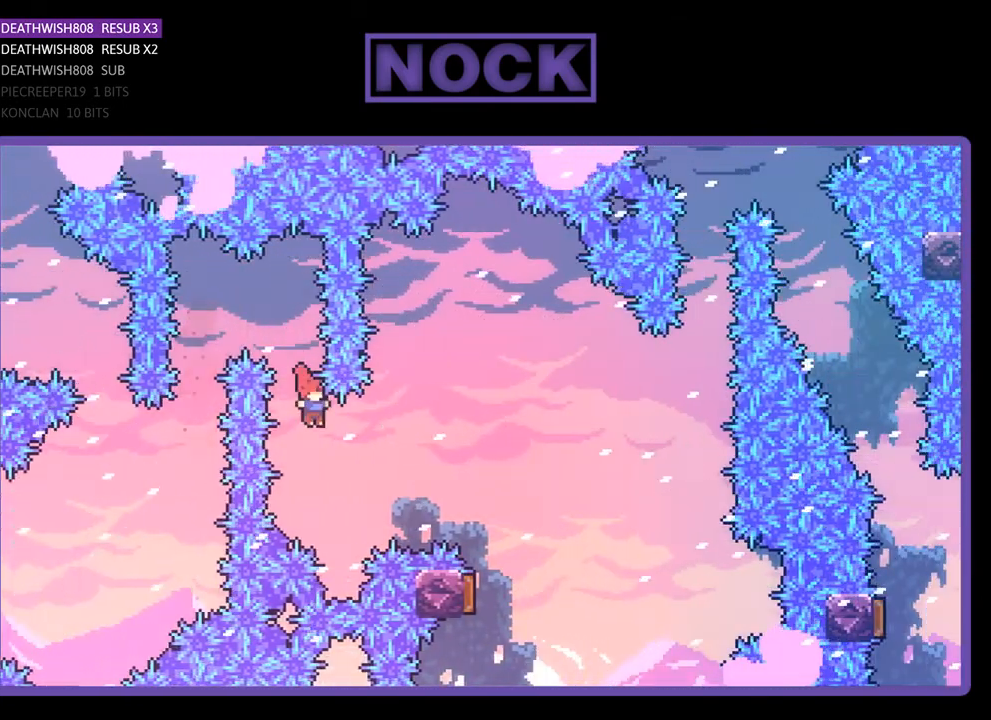
{"buttons": ["R2", "DPAD_UP", "DPAD_RIGHT"], "right_stick": "center", "events": [[33, "DPAD_RIGHT", "down"], [33, "DPAD_UP", "down"], [200, "CIRCLE", "down"], [400, "CIRCLE", "up"]]}
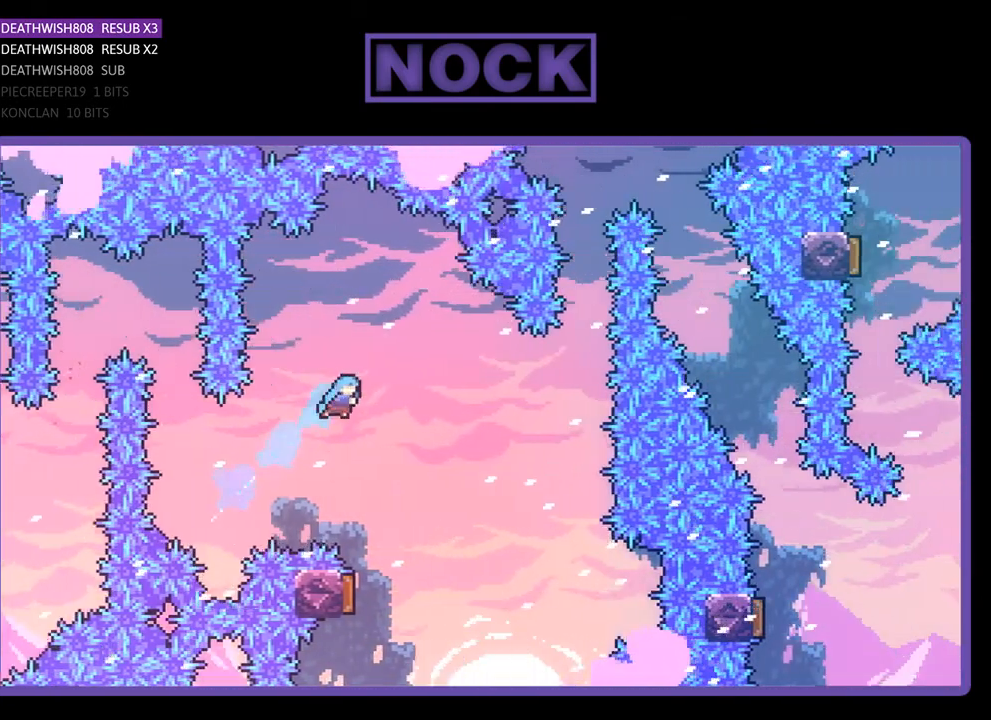
{"buttons": ["R2", "DPAD_LEFT"], "right_stick": "center", "events": [[133, "DPAD_UP", "up"], [200, "DPAD_RIGHT", "up"], [367, "DPAD_LEFT", "down"]]}
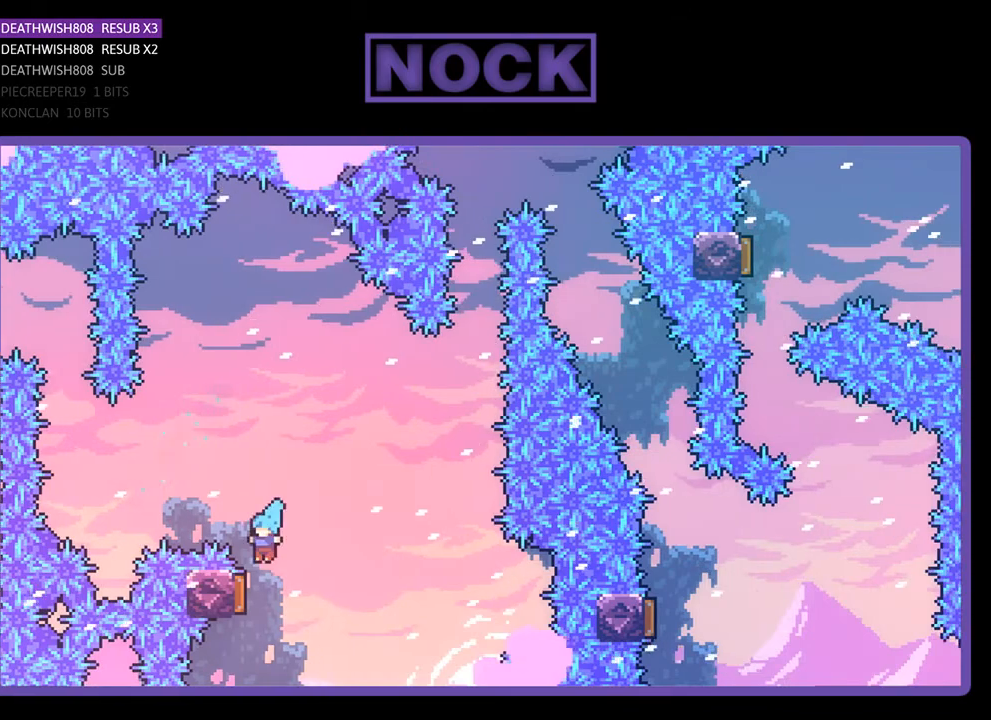
{"buttons": ["CIRCLE", "R2", "DPAD_UP"], "right_stick": "center", "events": [[100, "DPAD_LEFT", "up"], [400, "DPAD_UP", "down"], [467, "CIRCLE", "down"]]}
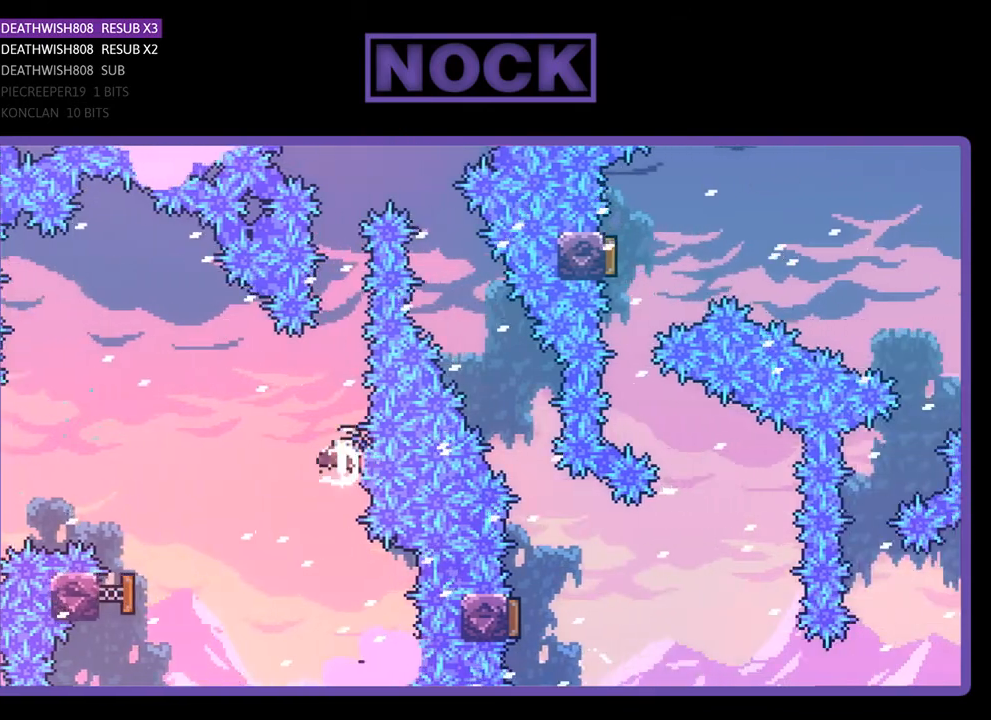
{"buttons": ["CIRCLE", "R2", "DPAD_UP"], "right_stick": "center", "events": [[167, "CIRCLE", "up"], [333, "CIRCLE", "down"]]}
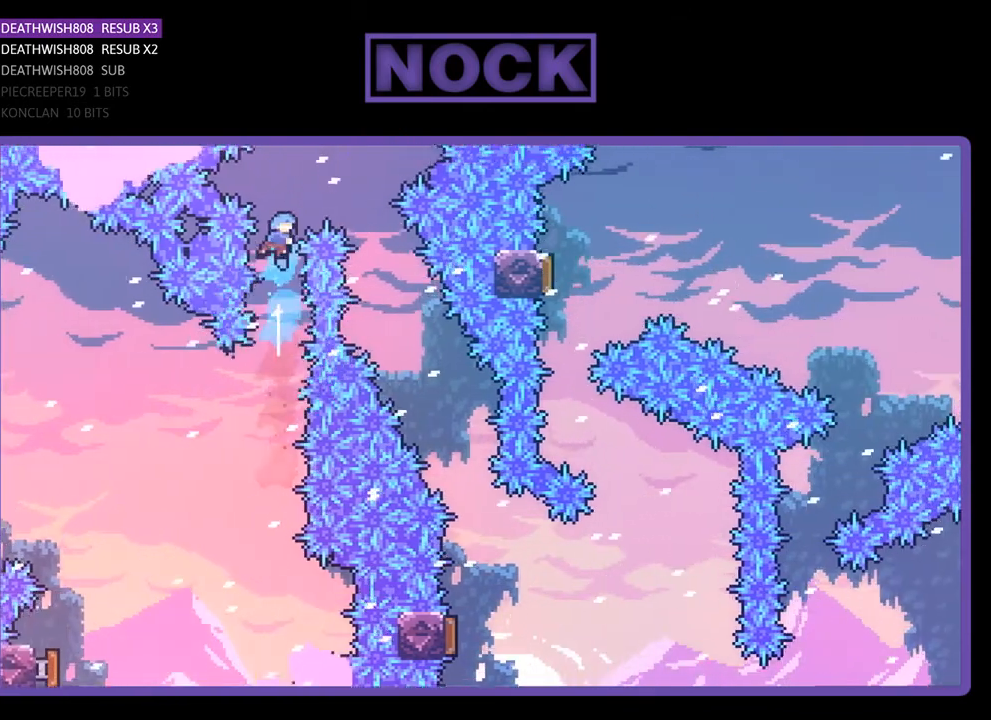
{"buttons": ["R2", "DPAD_RIGHT"], "right_stick": "center", "events": [[33, "CIRCLE", "up"], [33, "DPAD_RIGHT", "down"], [433, "DPAD_UP", "up"]]}
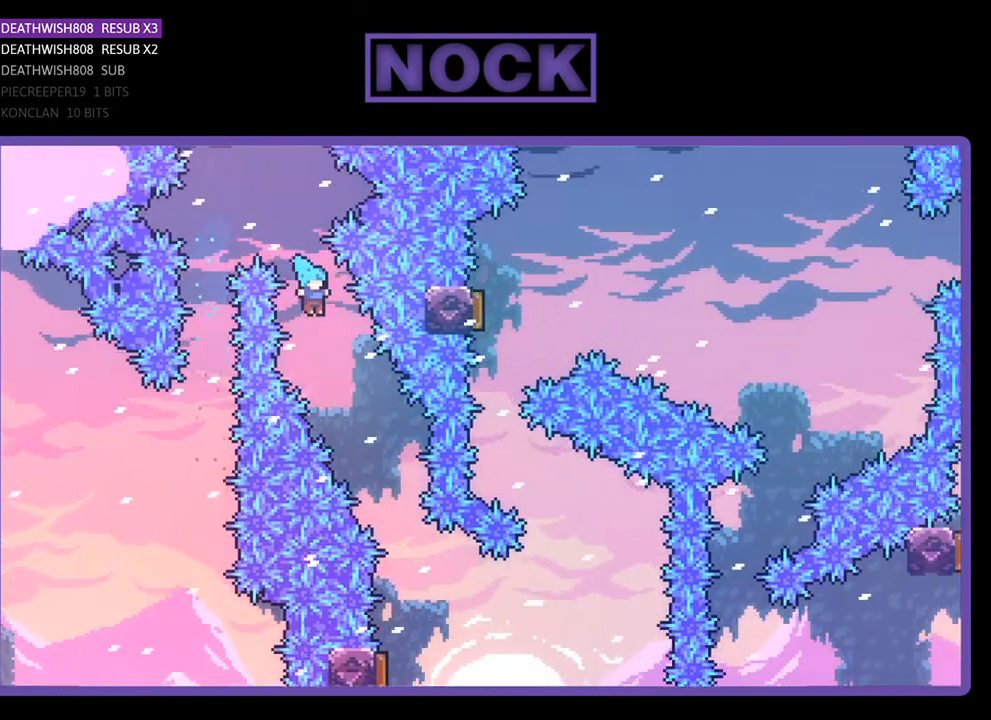
{"buttons": ["R2"], "right_stick": "center", "events": [[33, "DPAD_RIGHT", "up"], [133, "DPAD_RIGHT", "down"], [467, "DPAD_RIGHT", "up"]]}
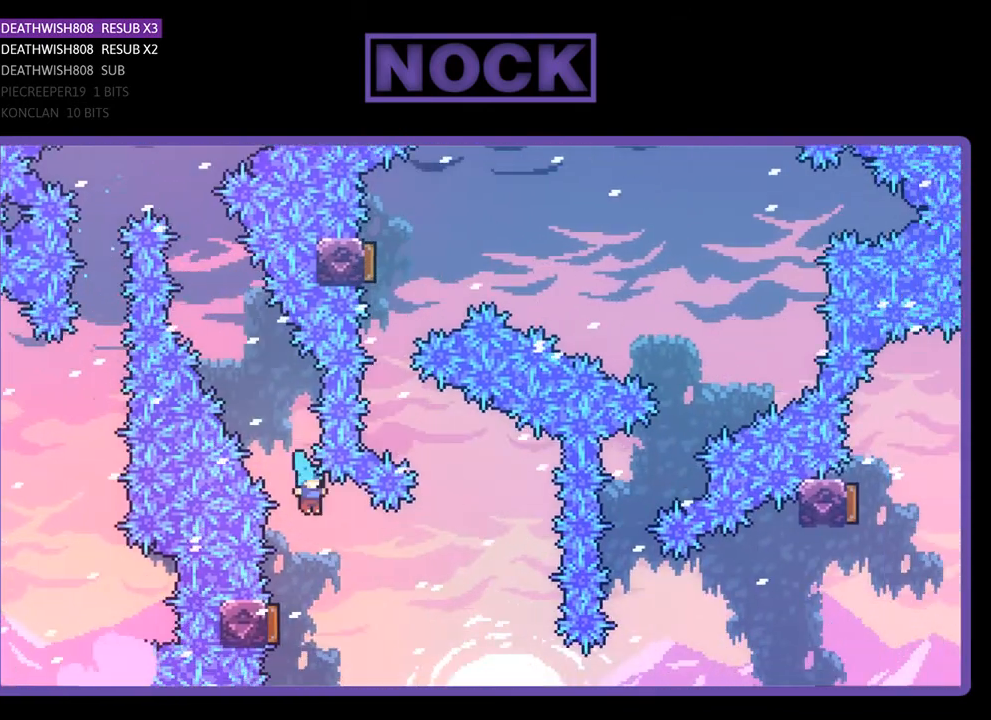
{"buttons": ["R2"], "right_stick": "center", "events": [[200, "DPAD_LEFT", "down"], [500, "DPAD_LEFT", "up"]]}
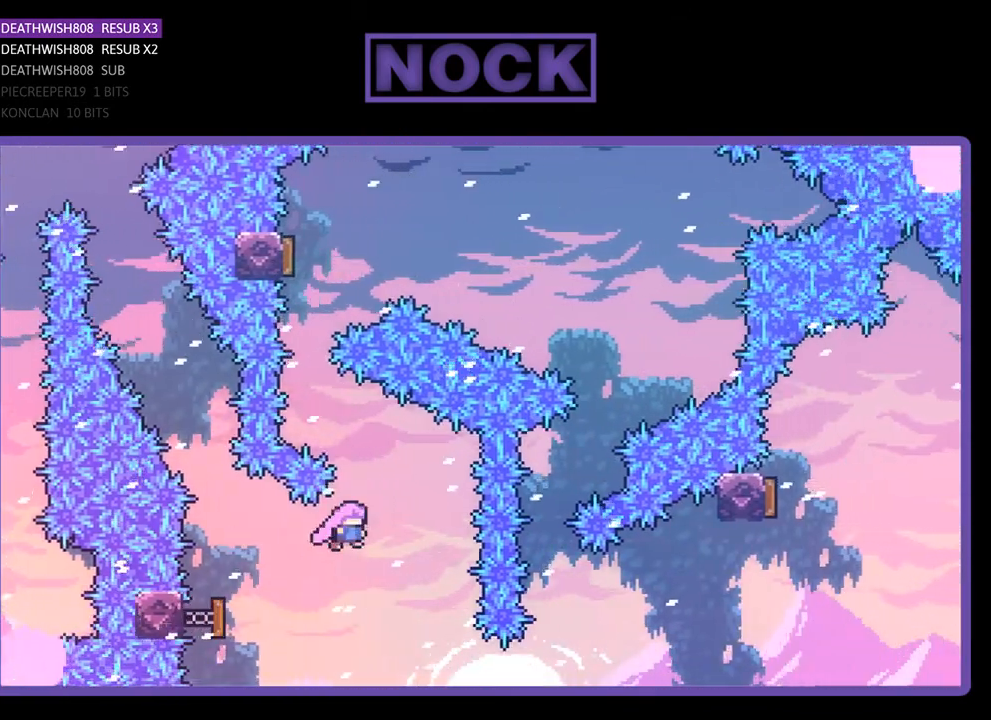
{"buttons": ["R2", "DPAD_UP", "DPAD_LEFT"], "right_stick": "center", "events": [[133, "DPAD_UP", "down"], [167, "CIRCLE", "down"], [167, "DPAD_LEFT", "down"], [467, "CIRCLE", "up"]]}
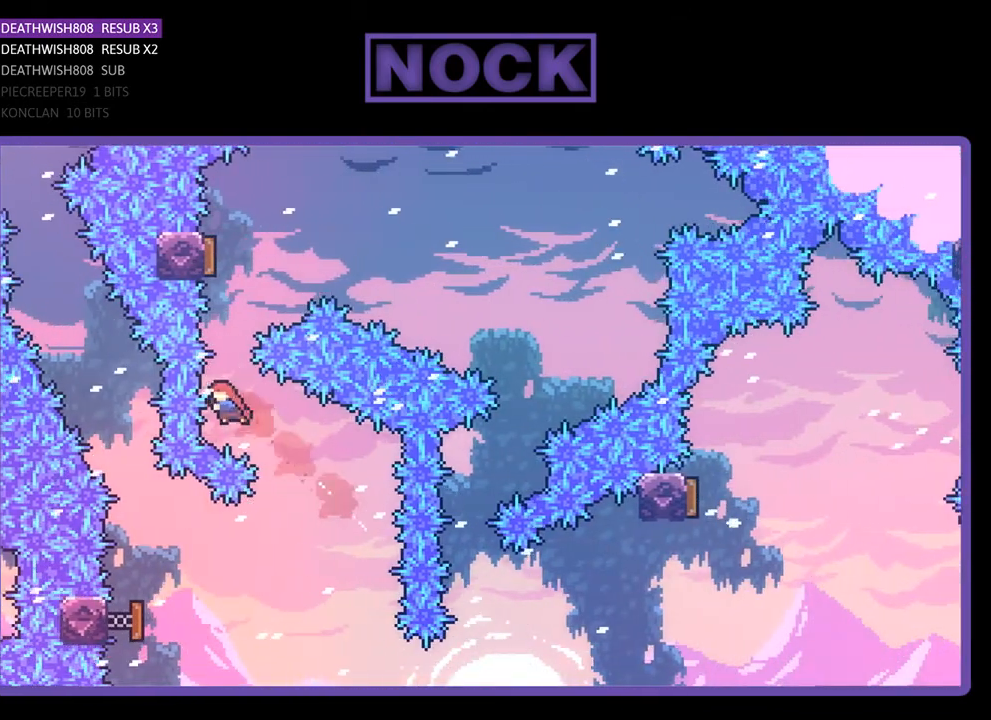
{"buttons": ["R2"], "right_stick": "center", "events": [[33, "DPAD_LEFT", "up"], [67, "DPAD_UP", "up"], [100, "CIRCLE", "down"], [100, "DPAD_UP", "down"], [300, "CIRCLE", "up"], [467, "DPAD_UP", "up"]]}
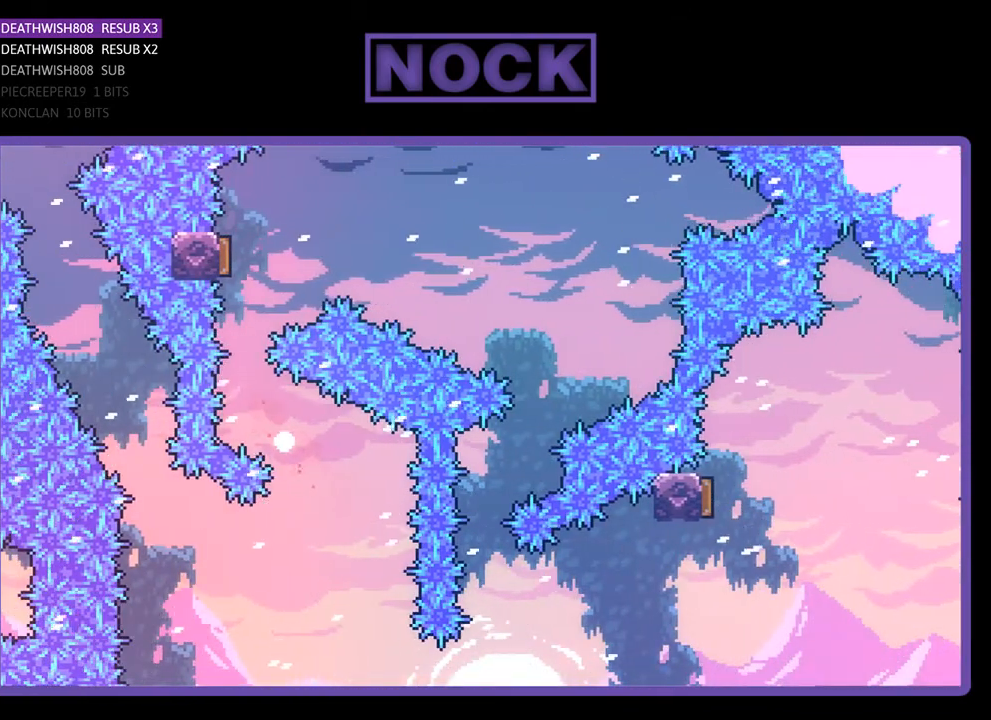
{"buttons": [], "right_stick": "center", "events": [[100, "R2", "up"]]}
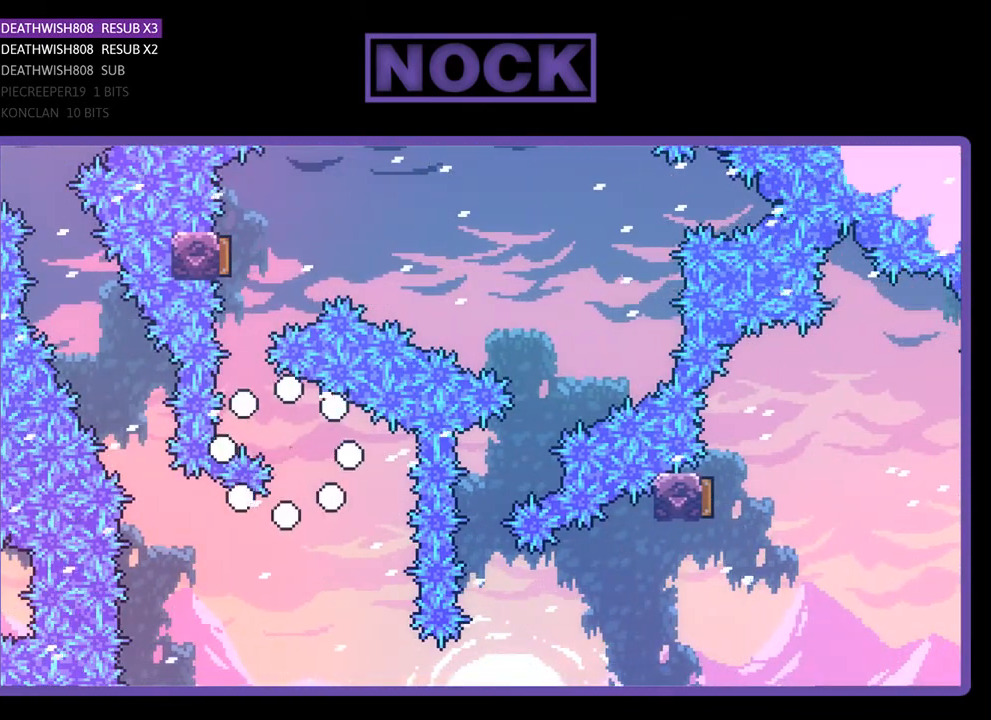
{"buttons": [], "right_stick": "center", "events": []}
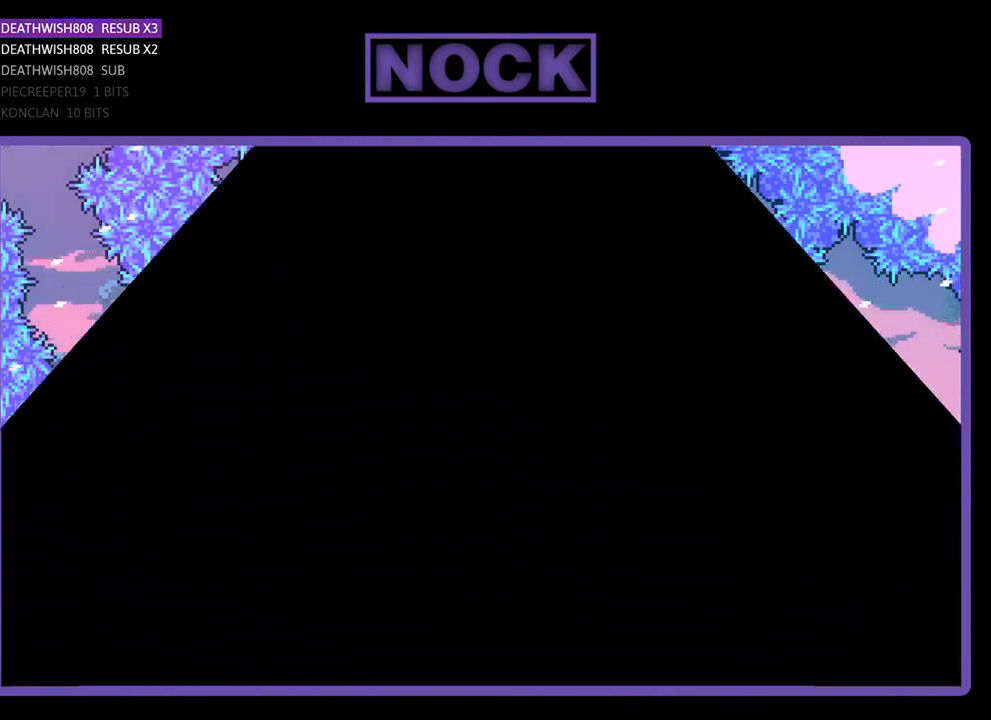
{"buttons": [], "right_stick": "center", "events": []}
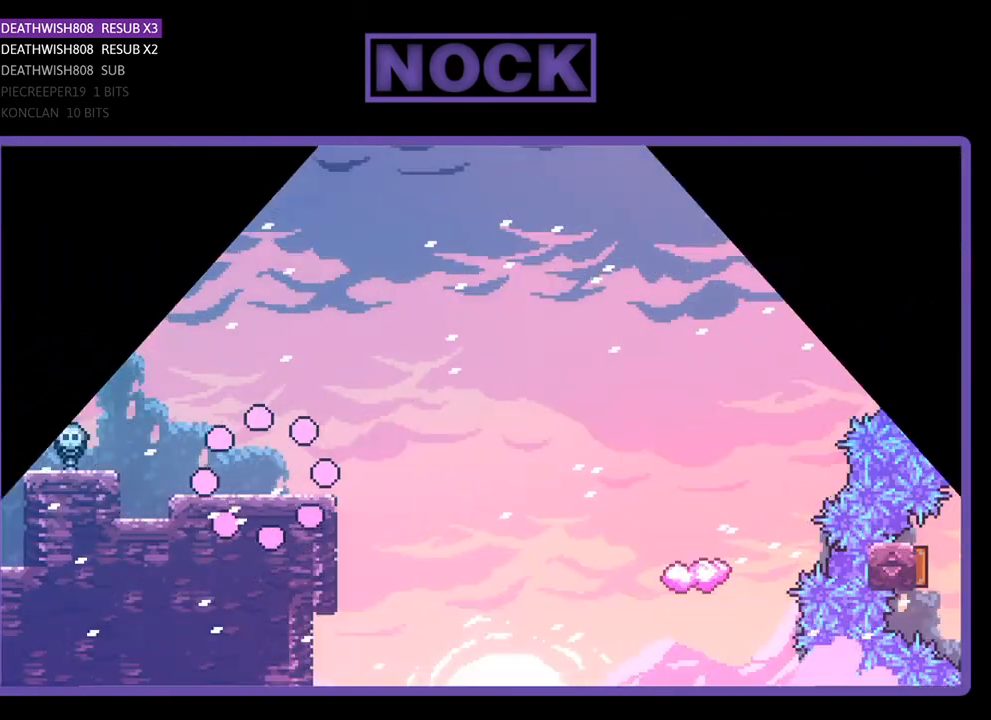
{"buttons": ["R2", "DPAD_RIGHT"], "right_stick": "center", "events": [[67, "R2", "down"], [267, "DPAD_RIGHT", "down"]]}
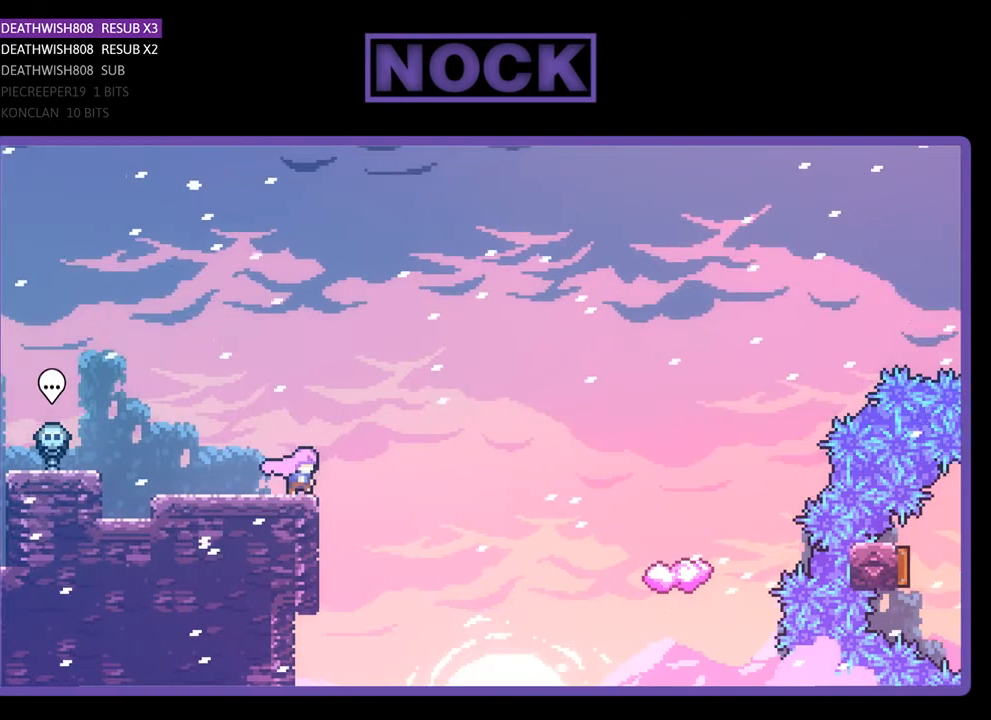
{"buttons": ["R2", "DPAD_UP", "DPAD_RIGHT"], "right_stick": "center", "events": [[67, "CROSS", "down"], [233, "CROSS", "up"], [267, "DPAD_UP", "down"]]}
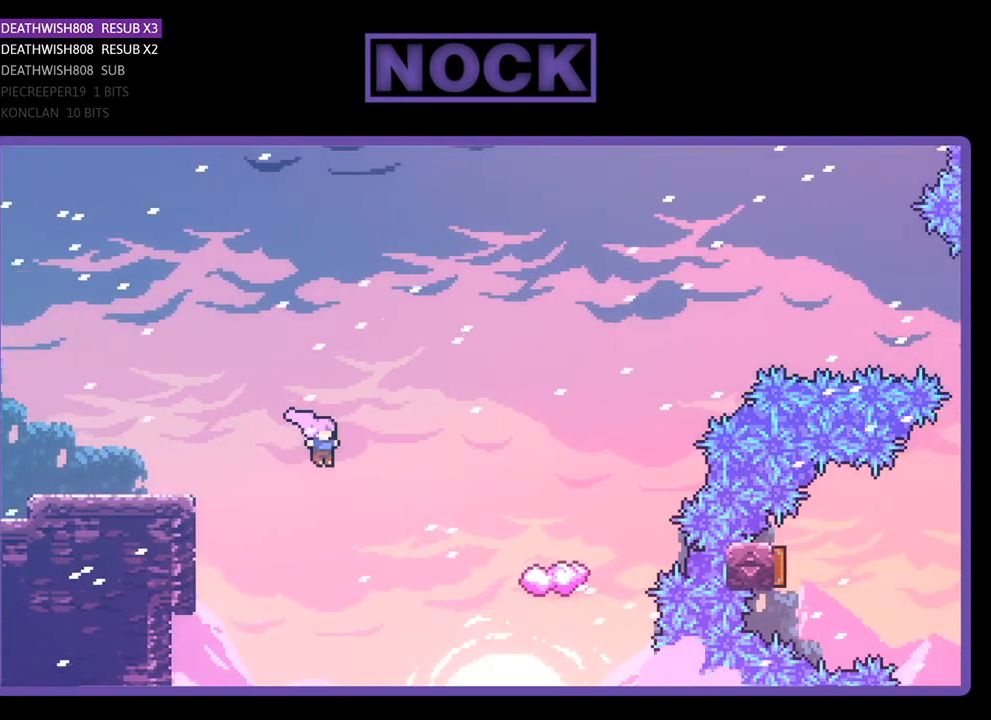
{"buttons": ["R2", "DPAD_RIGHT"], "right_stick": "center", "events": [[167, "CIRCLE", "down"], [267, "DPAD_UP", "up"], [500, "CIRCLE", "up"]]}
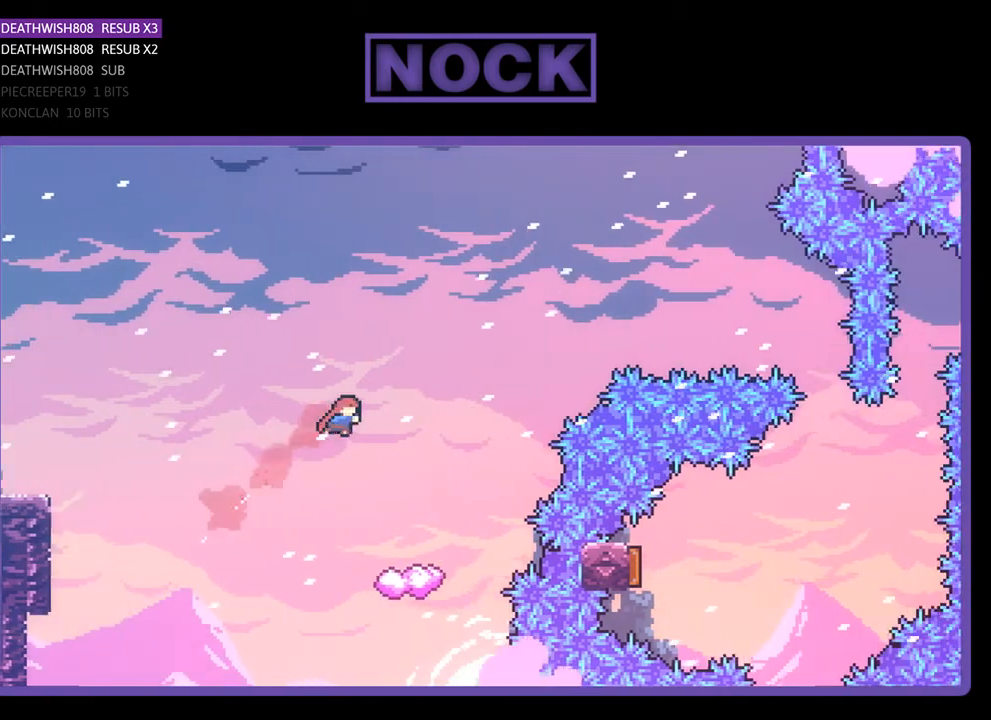
{"buttons": ["R2"], "right_stick": "center", "events": [[200, "DPAD_RIGHT", "up"]]}
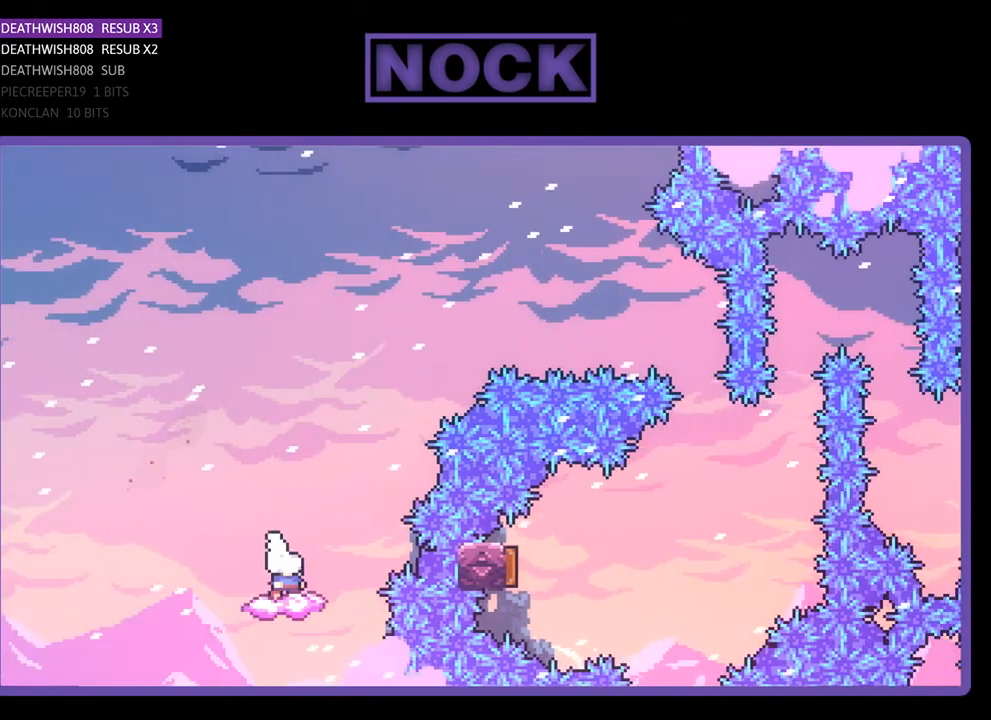
{"buttons": ["CROSS", "R2", "DPAD_RIGHT"], "right_stick": "center", "events": [[167, "DPAD_RIGHT", "down"], [200, "DPAD_UP", "down"], [267, "CROSS", "down"], [267, "DPAD_UP", "up"]]}
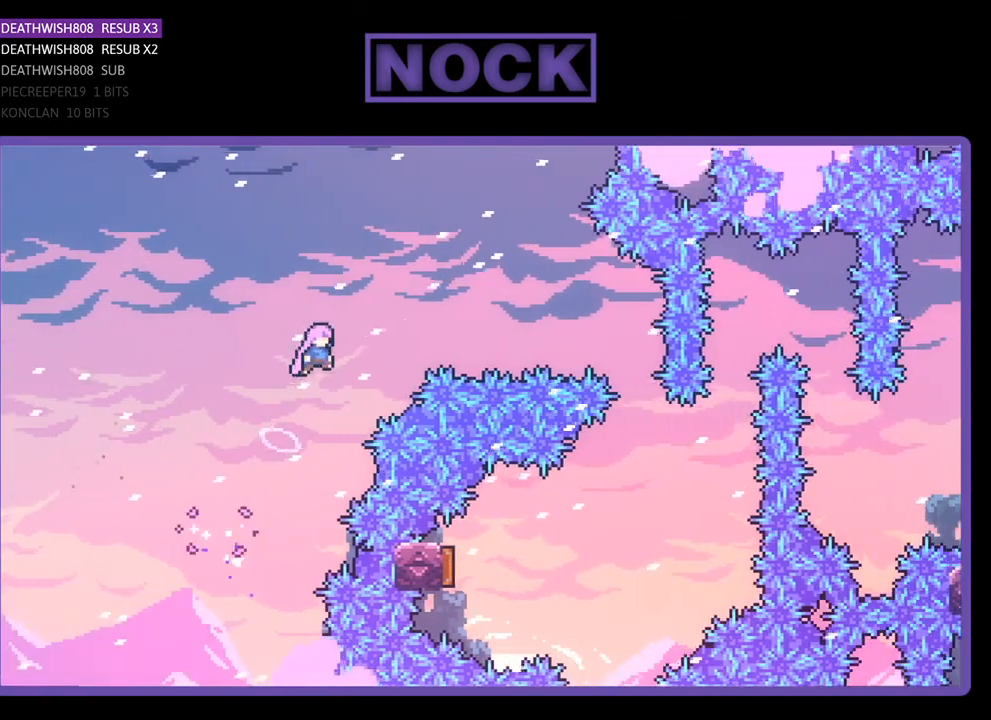
{"buttons": ["CIRCLE", "R2", "DPAD_RIGHT"], "right_stick": "center", "events": [[33, "DPAD_UP", "down"], [100, "CROSS", "up"], [200, "DPAD_UP", "up"], [300, "CIRCLE", "down"]]}
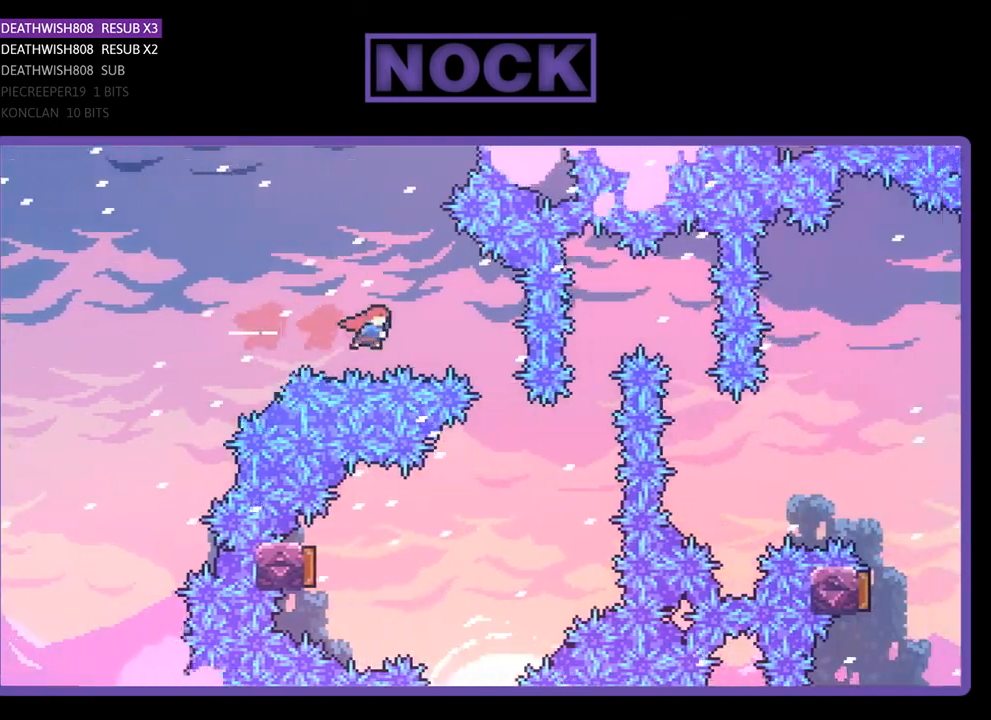
{"buttons": [], "right_stick": "center", "events": [[300, "CIRCLE", "up"], [300, "DPAD_RIGHT", "up"], [500, "R2", "up"]]}
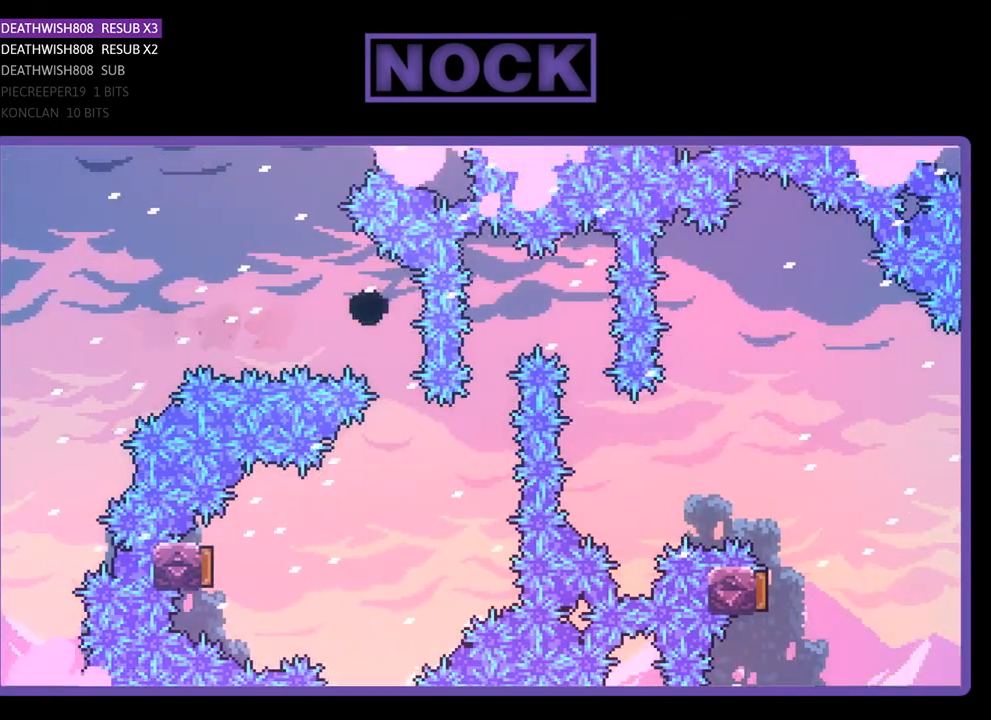
{"buttons": [], "right_stick": "center", "events": []}
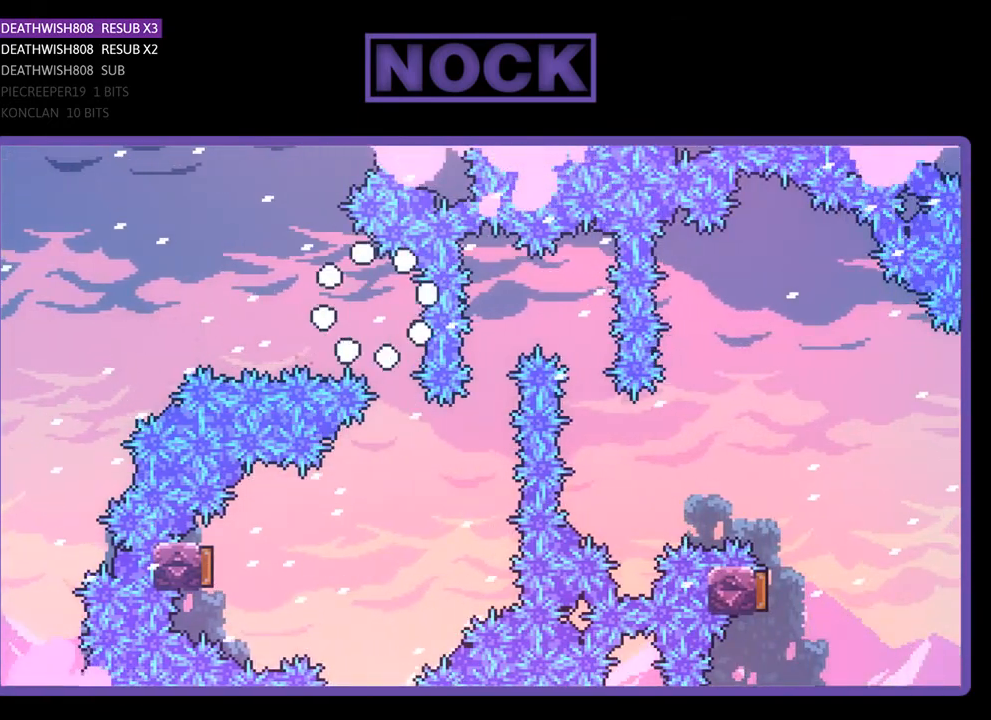
{"buttons": [], "right_stick": "center", "events": []}
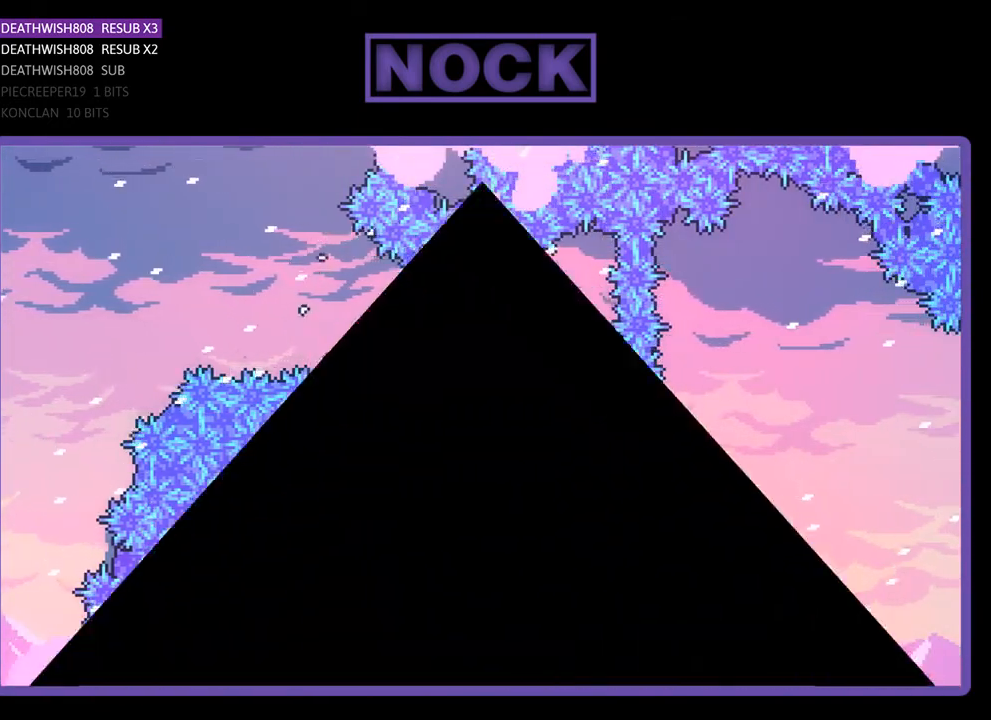
{"buttons": [], "right_stick": "center", "events": []}
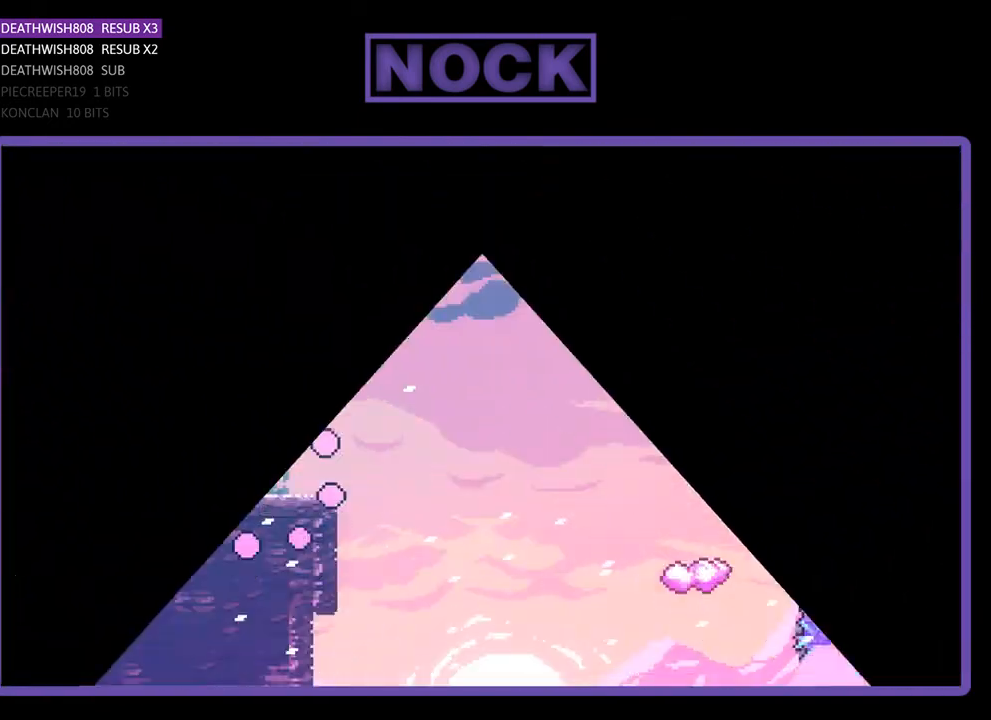
{"buttons": [], "right_stick": "center", "events": []}
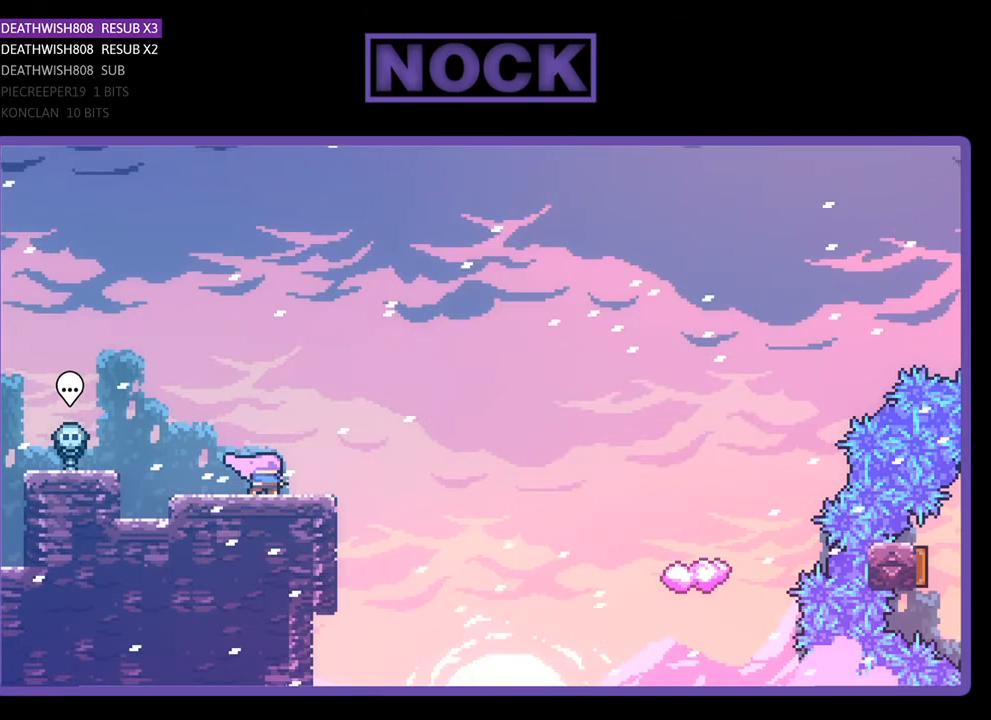
{"buttons": ["R2", "DPAD_RIGHT"], "right_stick": "center", "events": [[33, "R2", "down"], [67, "DPAD_RIGHT", "down"], [233, "CROSS", "down"], [400, "CROSS", "up"]]}
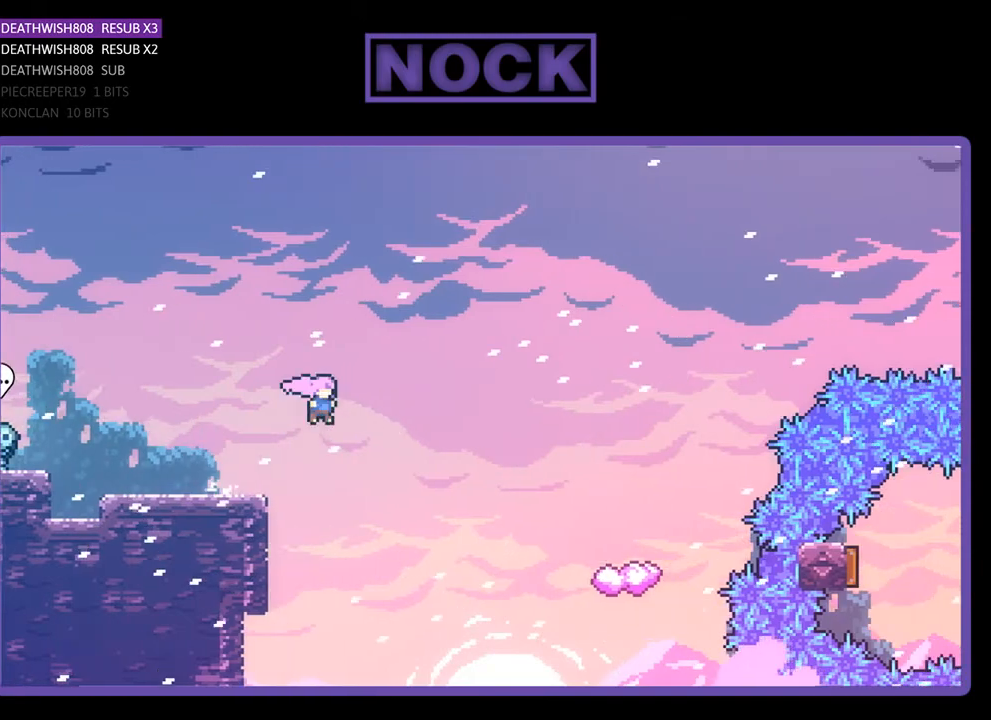
{"buttons": ["CIRCLE", "R2", "DPAD_UP", "DPAD_RIGHT"], "right_stick": "center", "events": [[233, "DPAD_UP", "down"], [467, "CIRCLE", "down"]]}
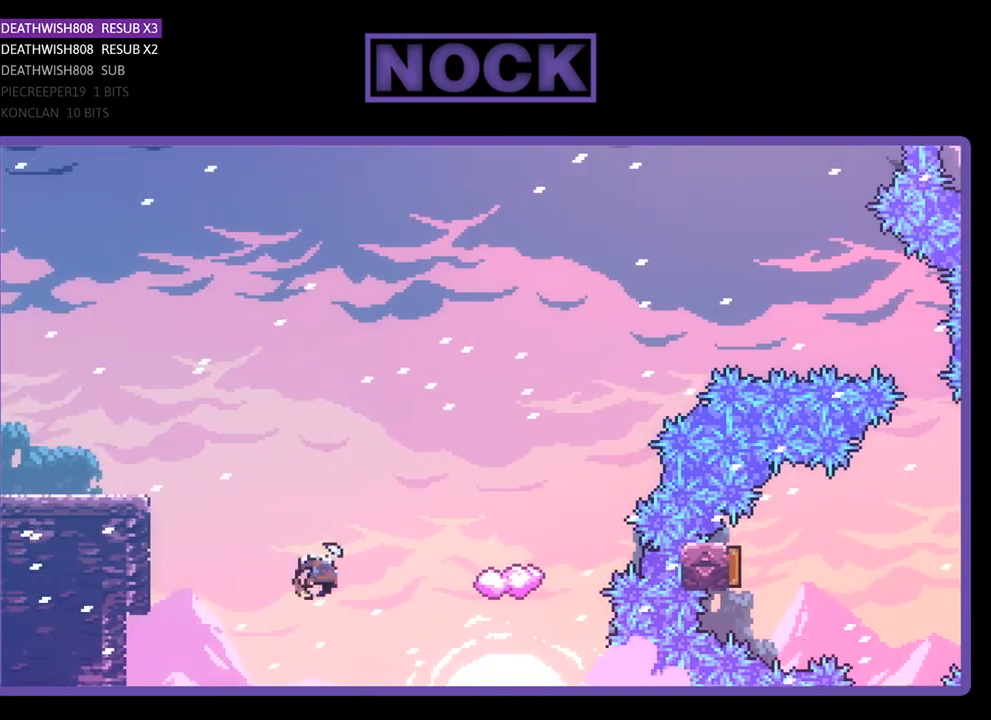
{"buttons": ["R2", "DPAD_RIGHT"], "right_stick": "center", "events": [[167, "DPAD_UP", "up"], [333, "CIRCLE", "up"]]}
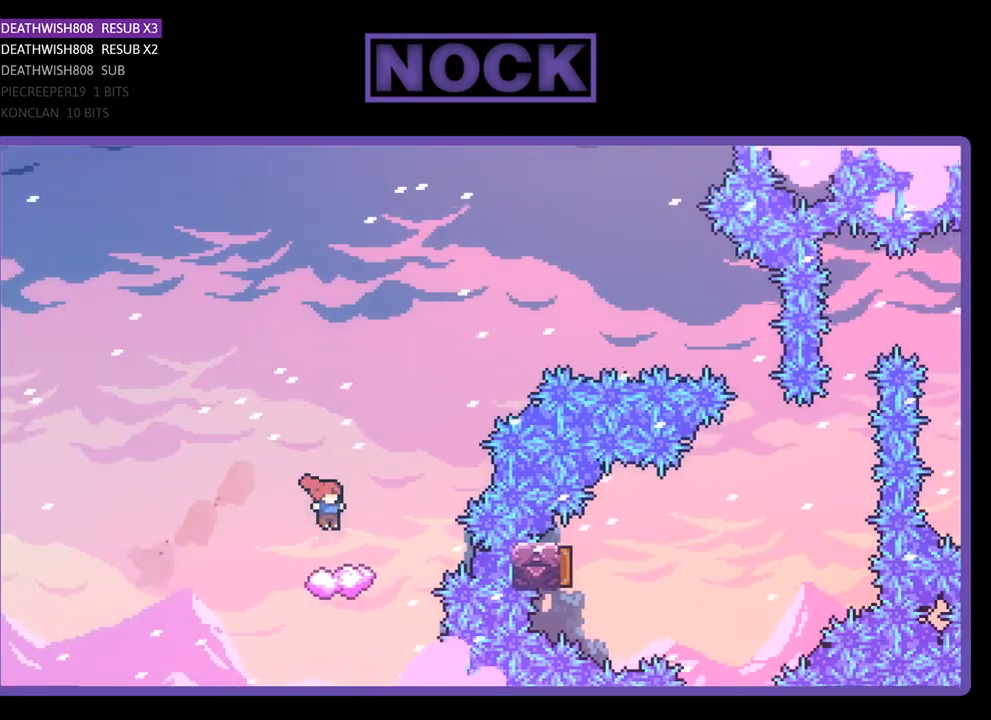
{"buttons": ["CROSS", "R2", "DPAD_RIGHT"], "right_stick": "center", "events": [[33, "DPAD_RIGHT", "up"], [267, "DPAD_RIGHT", "down"], [400, "CROSS", "down"]]}